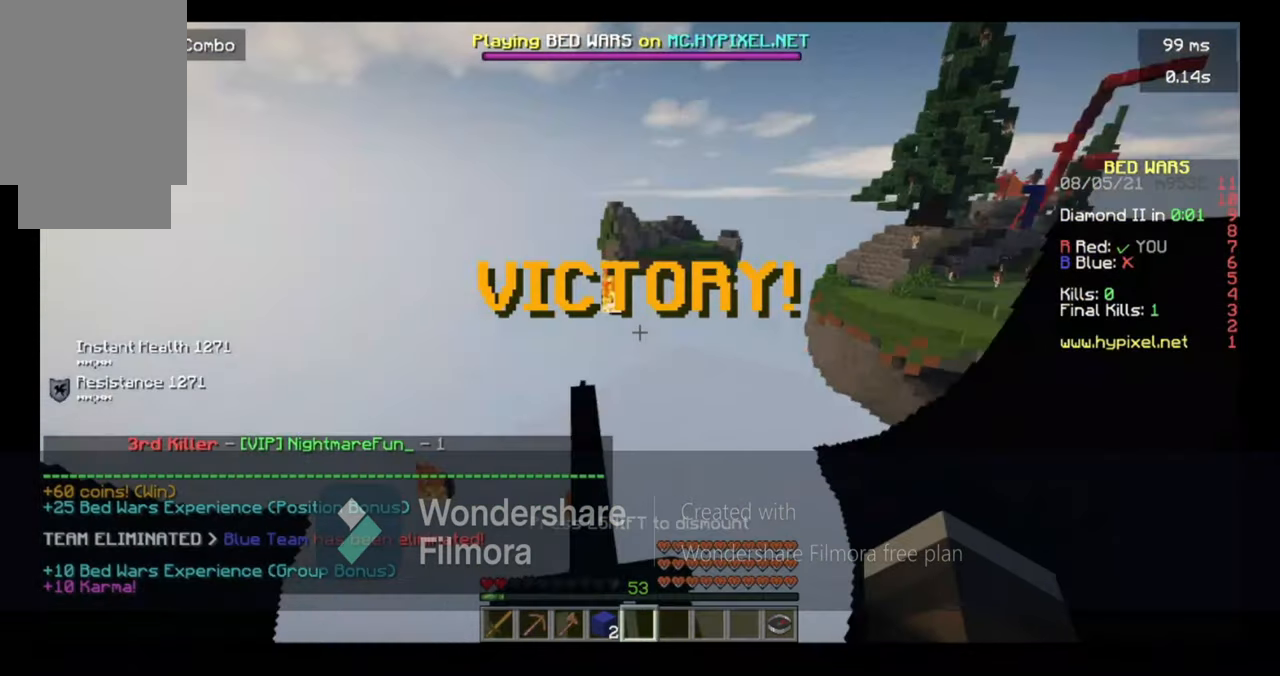
Gameplay with keyboard and mouse; each line is a JSON object with the keys and mouse buttons held at the frame after it. "events" lists presses ("down") and releases ("up") of "a", "d", "s", "space", "w", "mouse_left" and "mouse_right" between this image and that frame as [ms after this image, input, new state], when the widget could be followed in between. "mouse_left", "mouse_right" = the "left", "right" buttons of the "mouse" list. No other keys are recorded. Fast repeated clicks can show as one long hold. Mouse movement is not recorded.
{"keys": ["w"], "mouse": [], "events": [[317, "space", "up"]]}
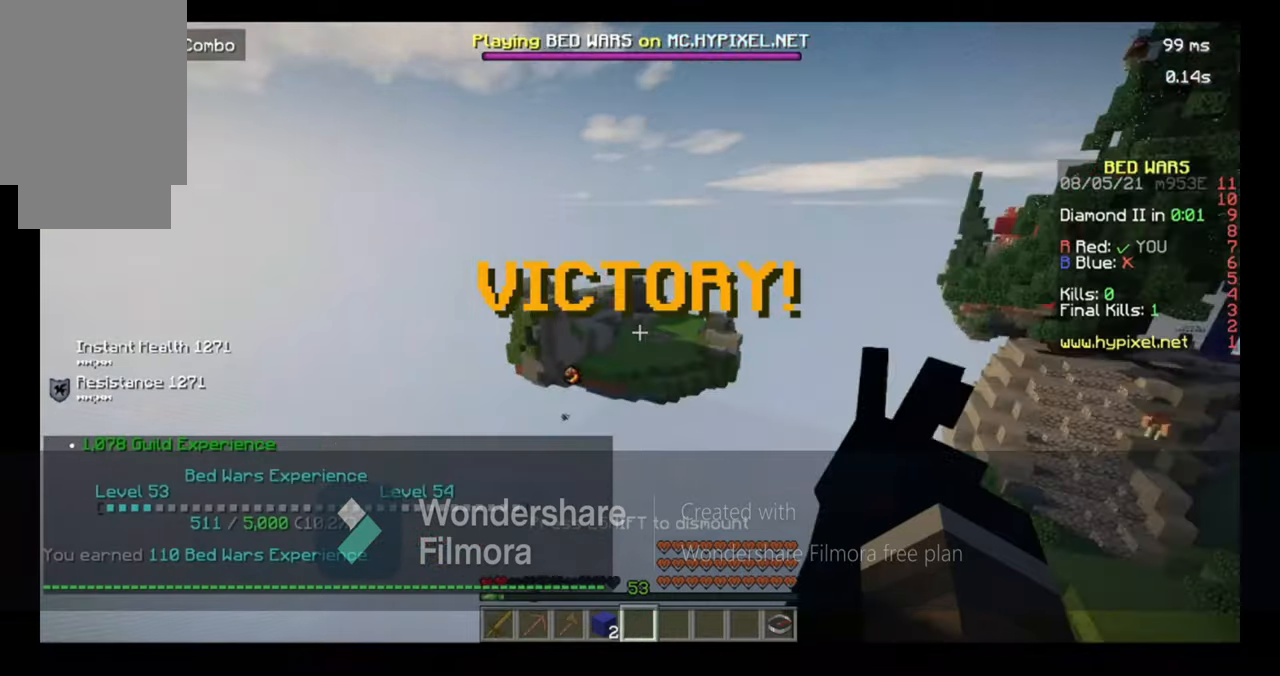
{"keys": ["w"], "mouse": [], "events": []}
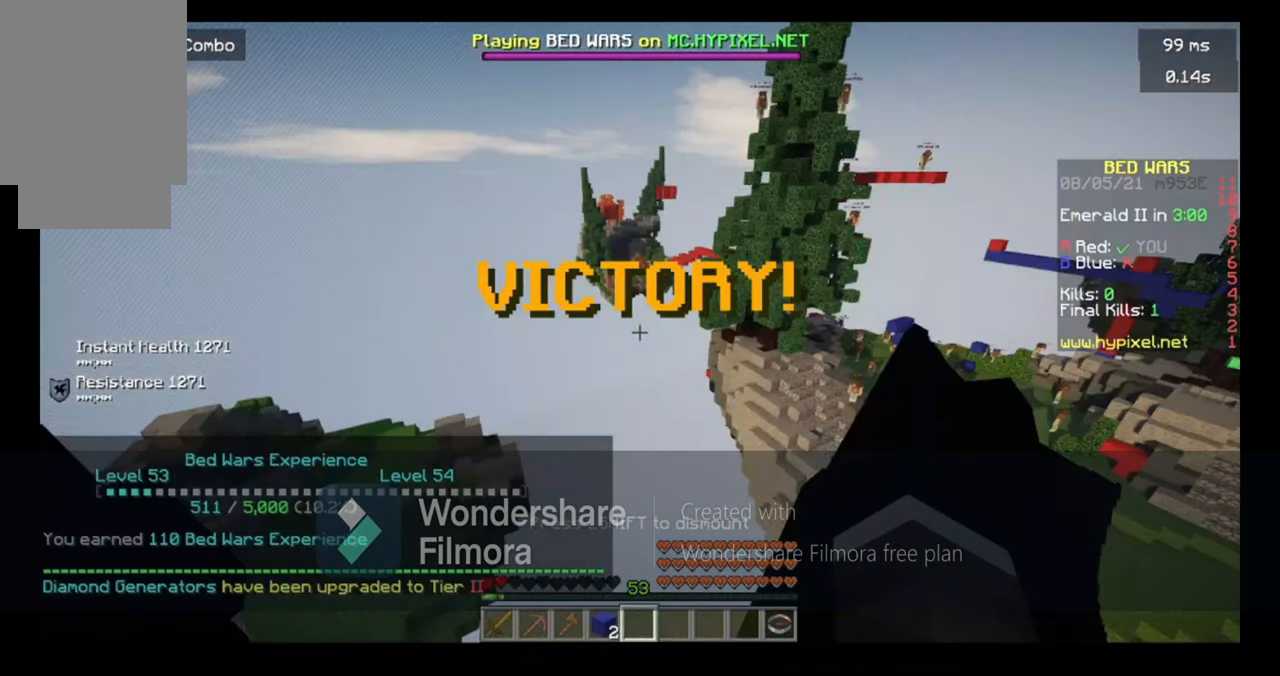
{"keys": [], "mouse": [], "events": [[317, "w", "up"]]}
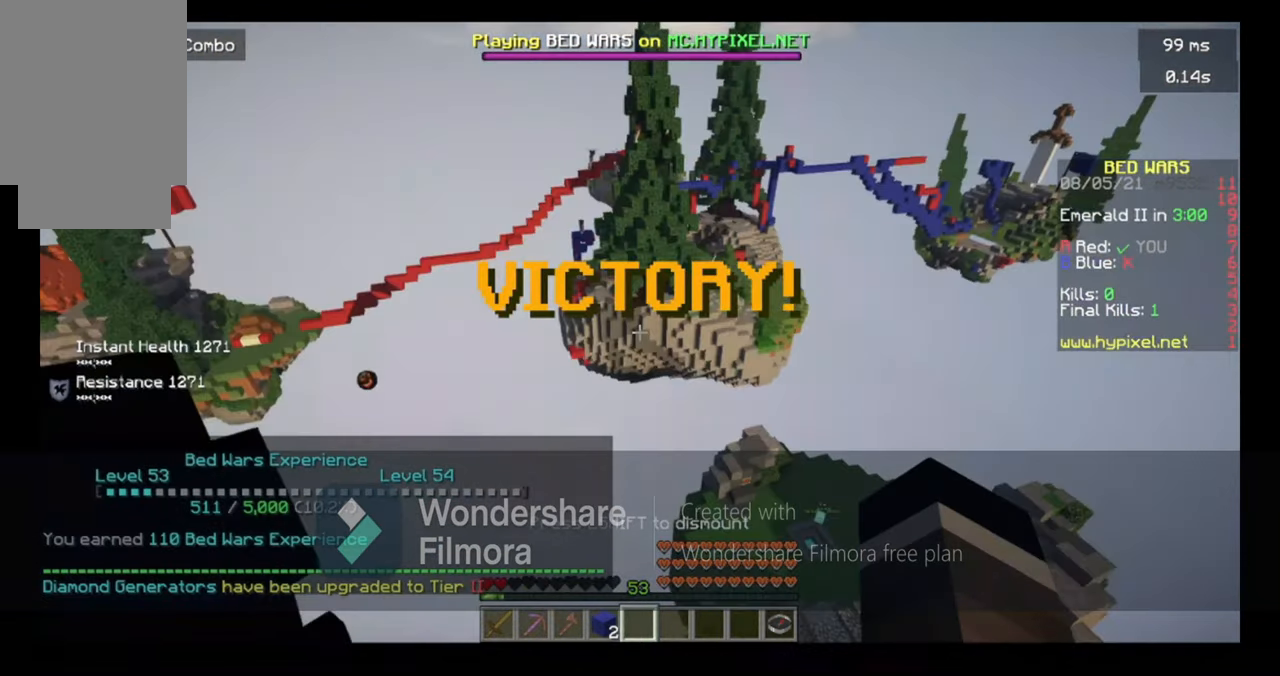
{"keys": [], "mouse": [], "events": []}
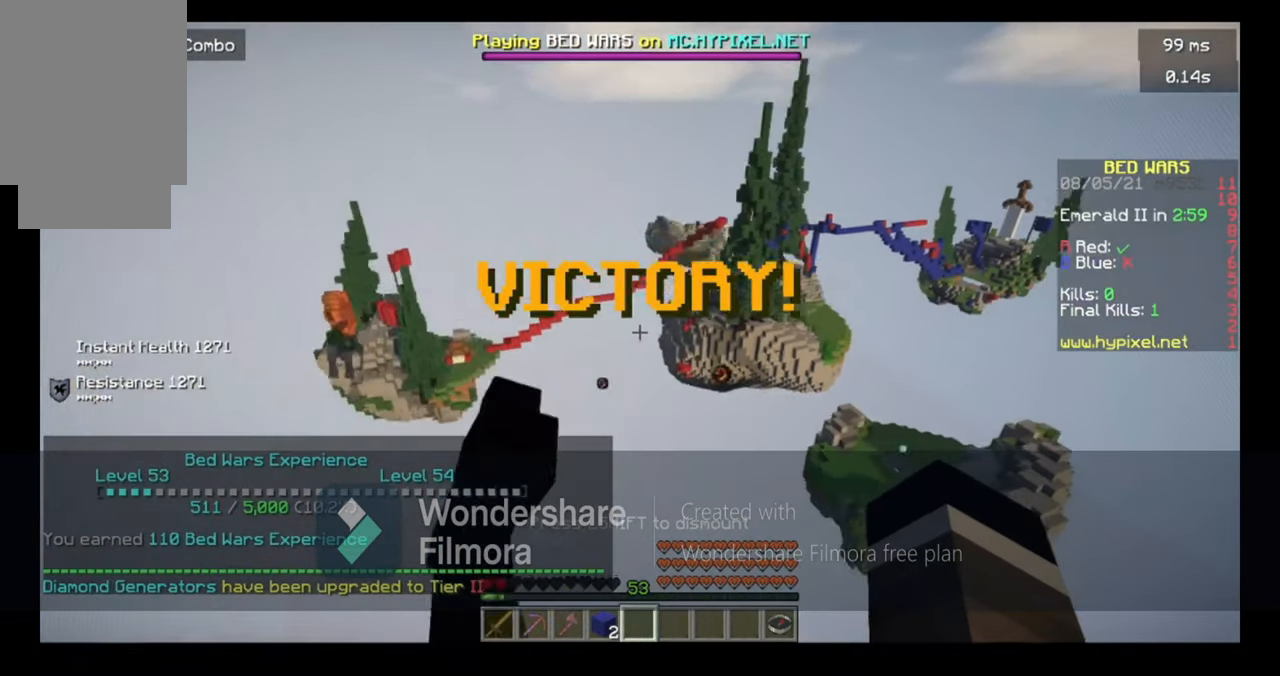
{"keys": [], "mouse": [], "events": []}
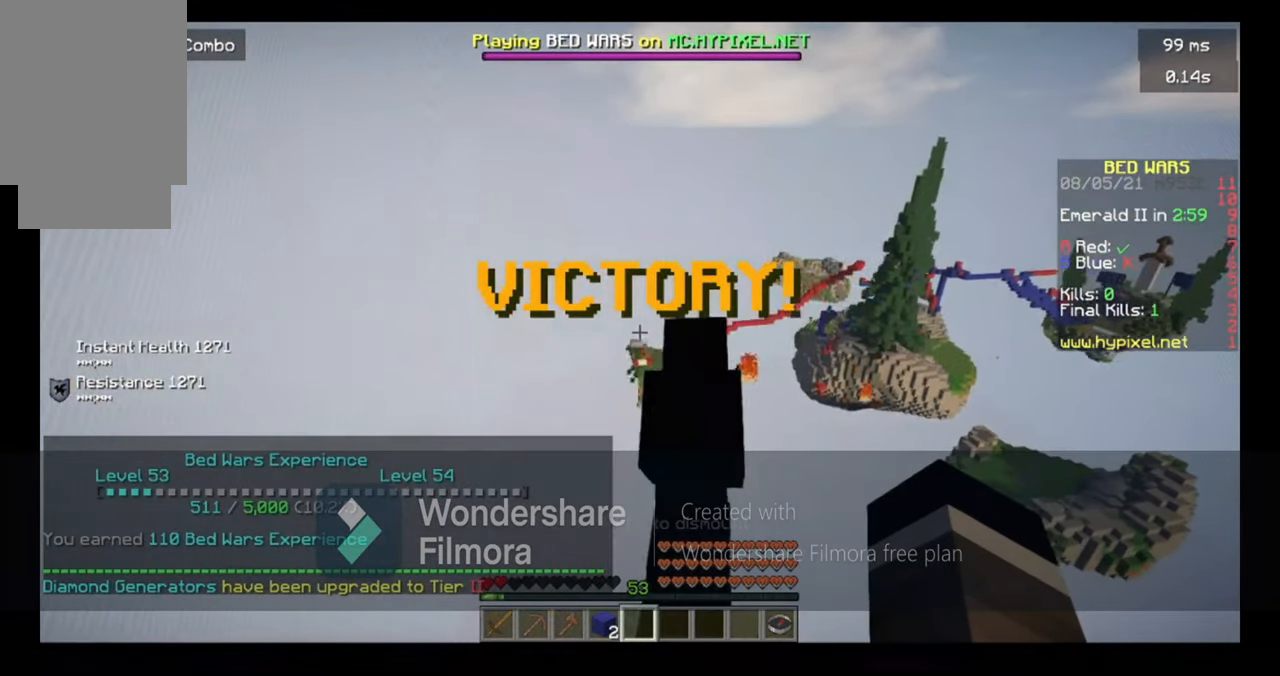
{"keys": [], "mouse": [], "events": []}
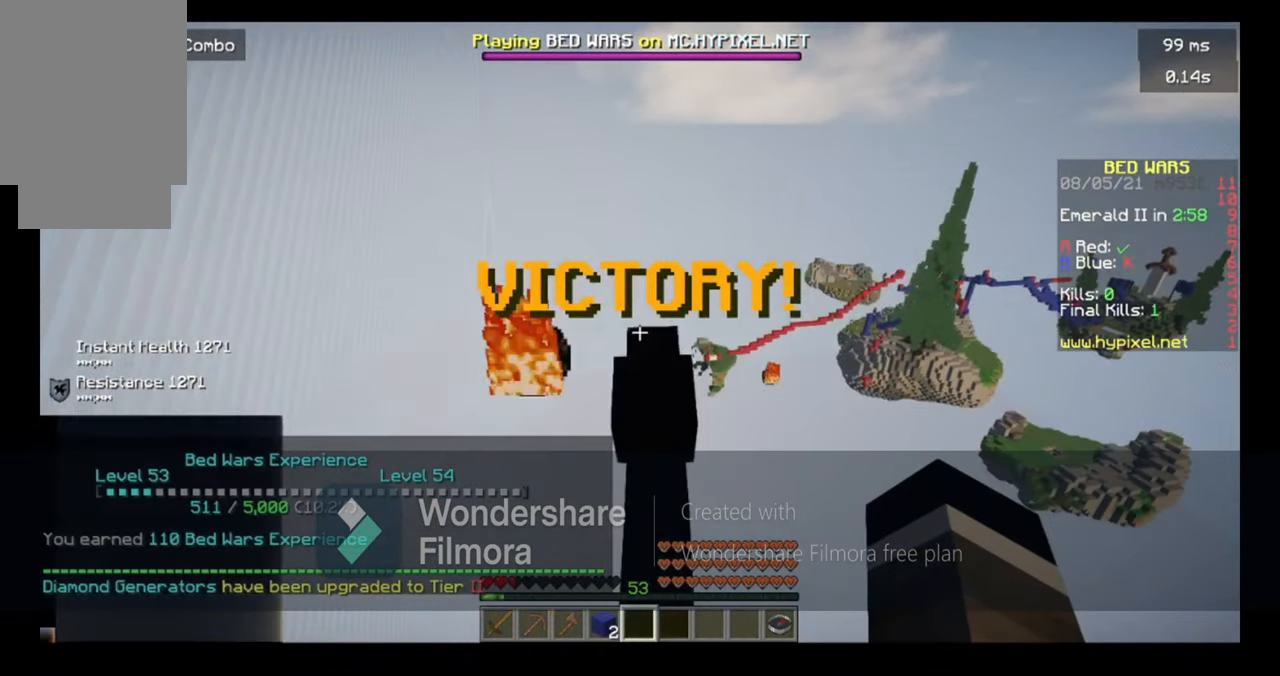
{"keys": ["a"], "mouse": [], "events": [[417, "a", "down"]]}
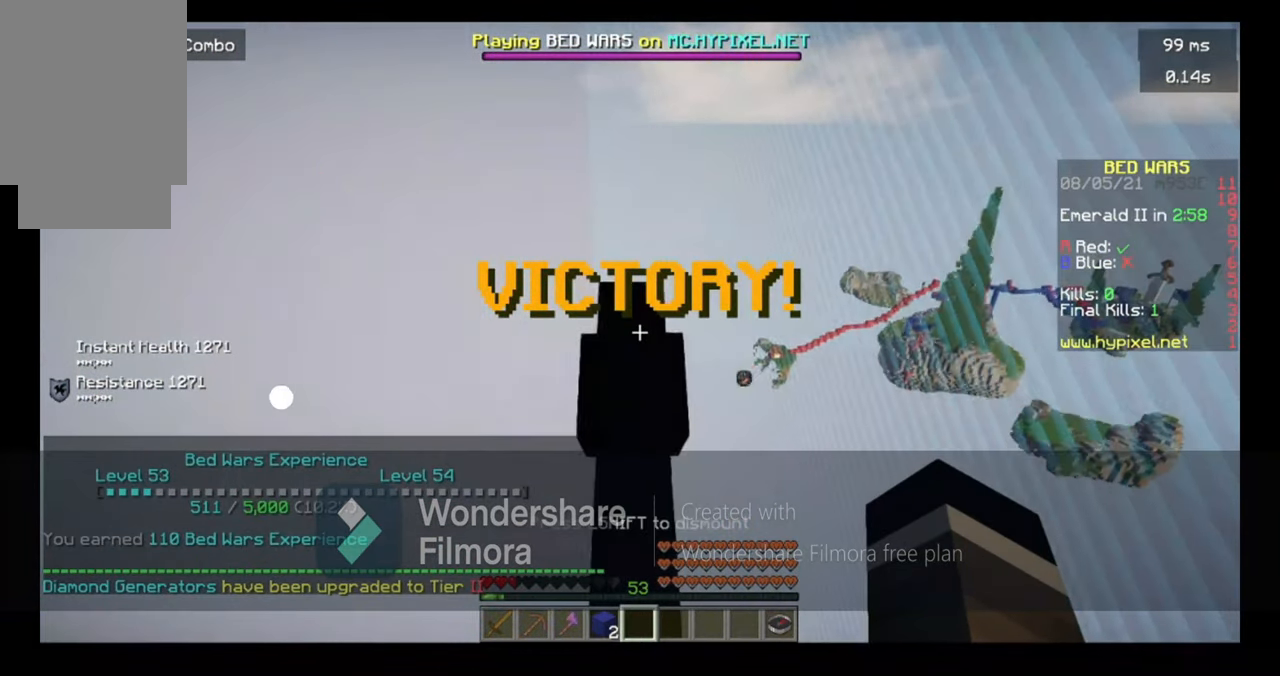
{"keys": [], "mouse": [], "events": [[83, "a", "up"]]}
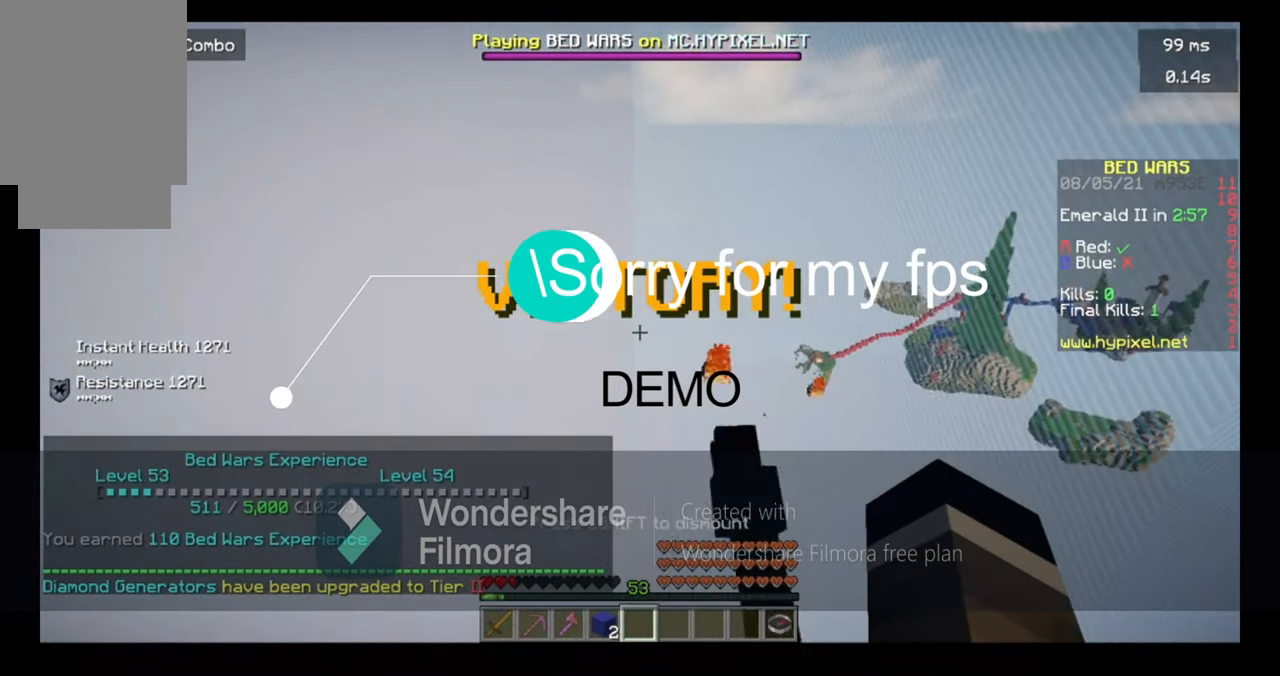
{"keys": [], "mouse": [], "events": []}
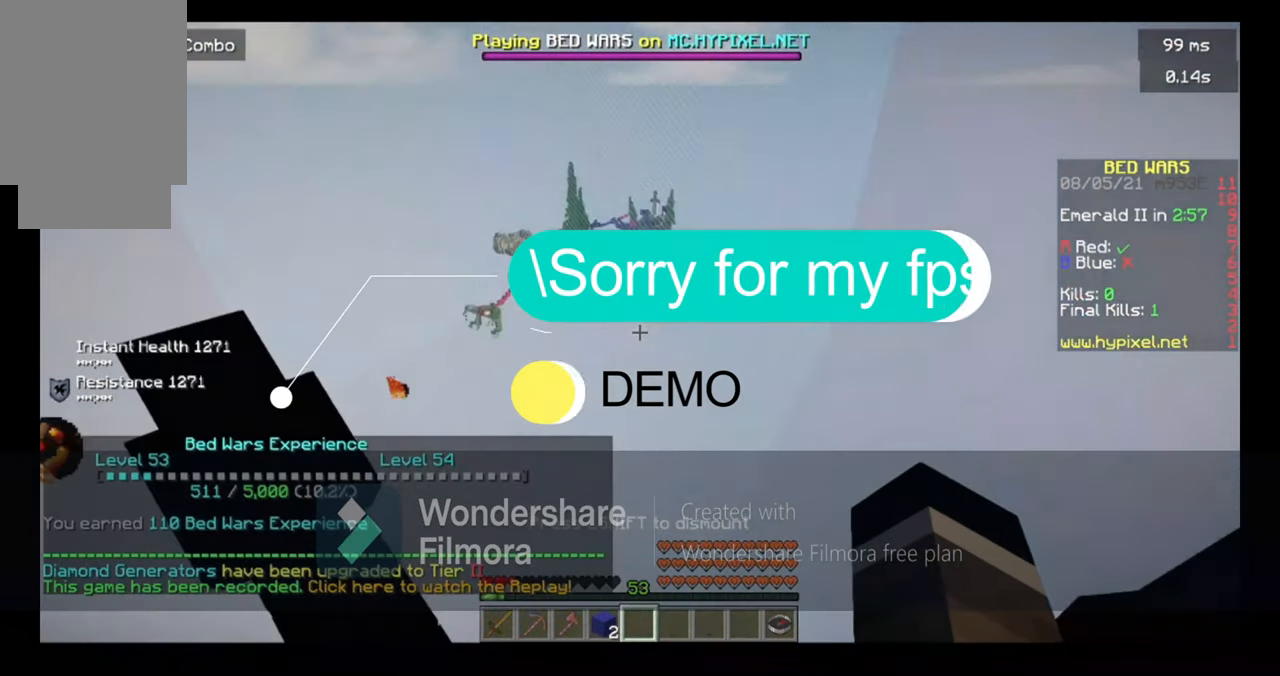
{"keys": ["w"], "mouse": [], "events": [[183, "w", "down"]]}
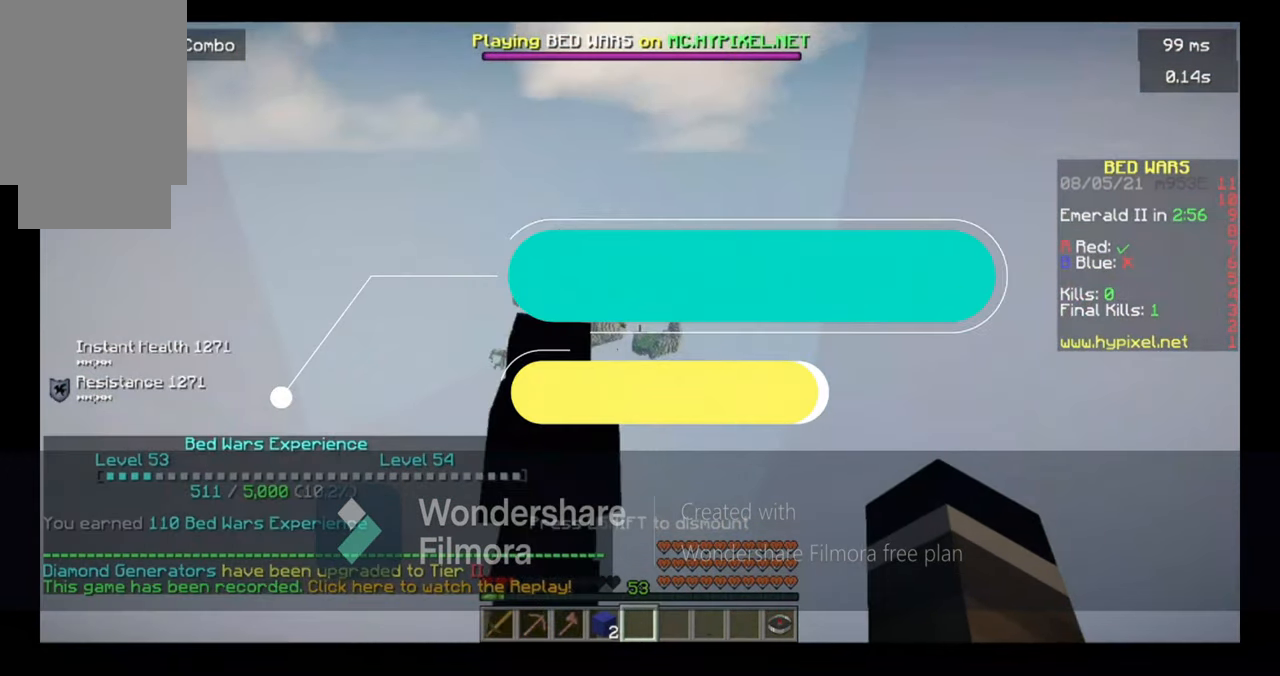
{"keys": ["w"], "mouse": [], "events": []}
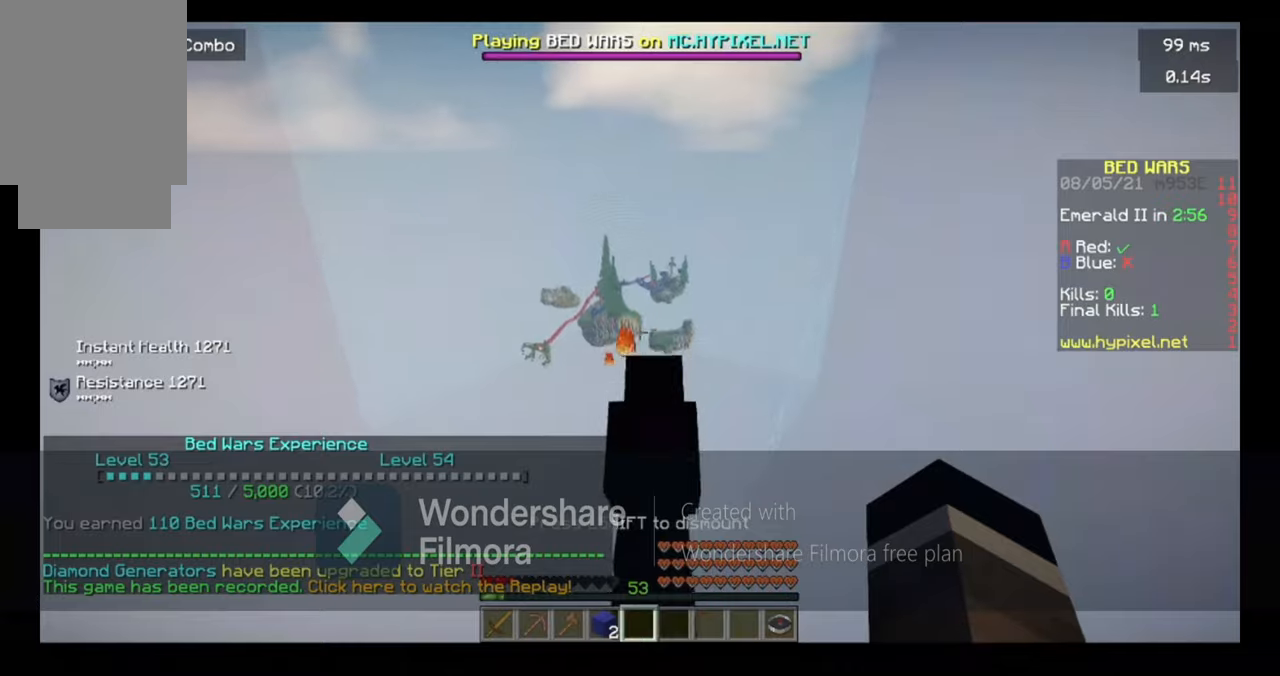
{"keys": [], "mouse": [], "events": [[117, "w", "up"]]}
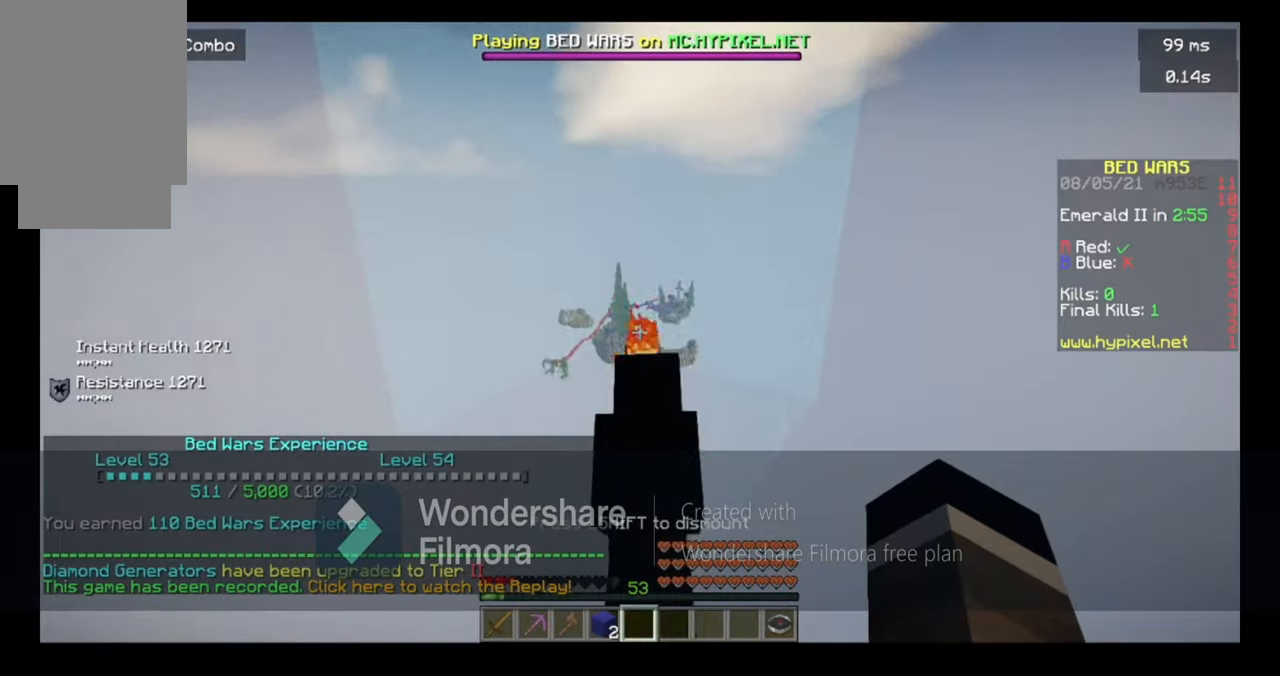
{"keys": ["s"], "mouse": [], "events": [[317, "s", "down"]]}
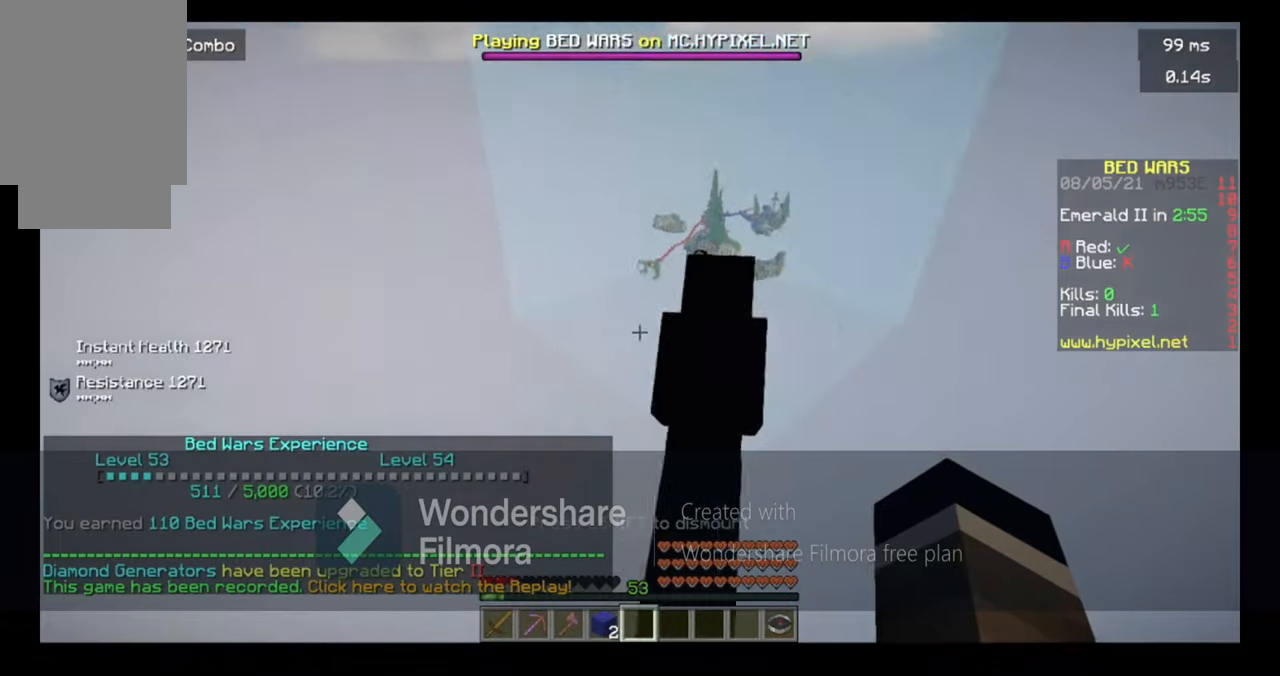
{"keys": [], "mouse": [], "events": [[17, "s", "up"]]}
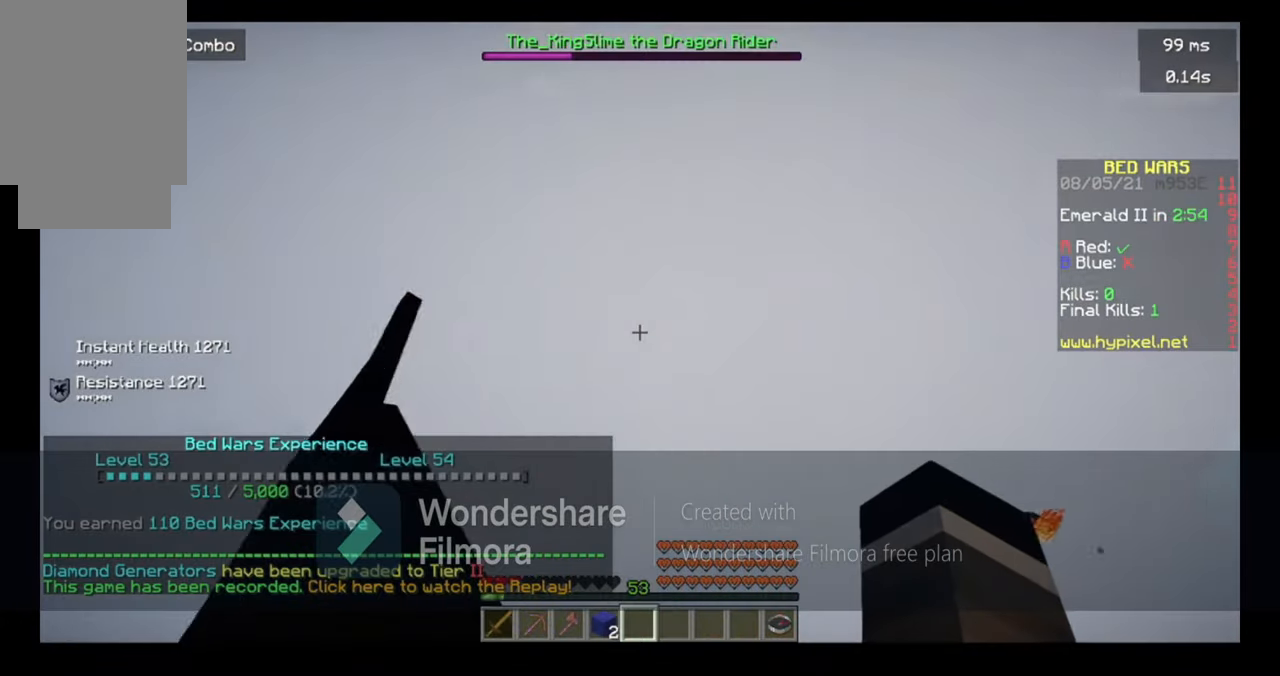
{"keys": [], "mouse": [], "events": []}
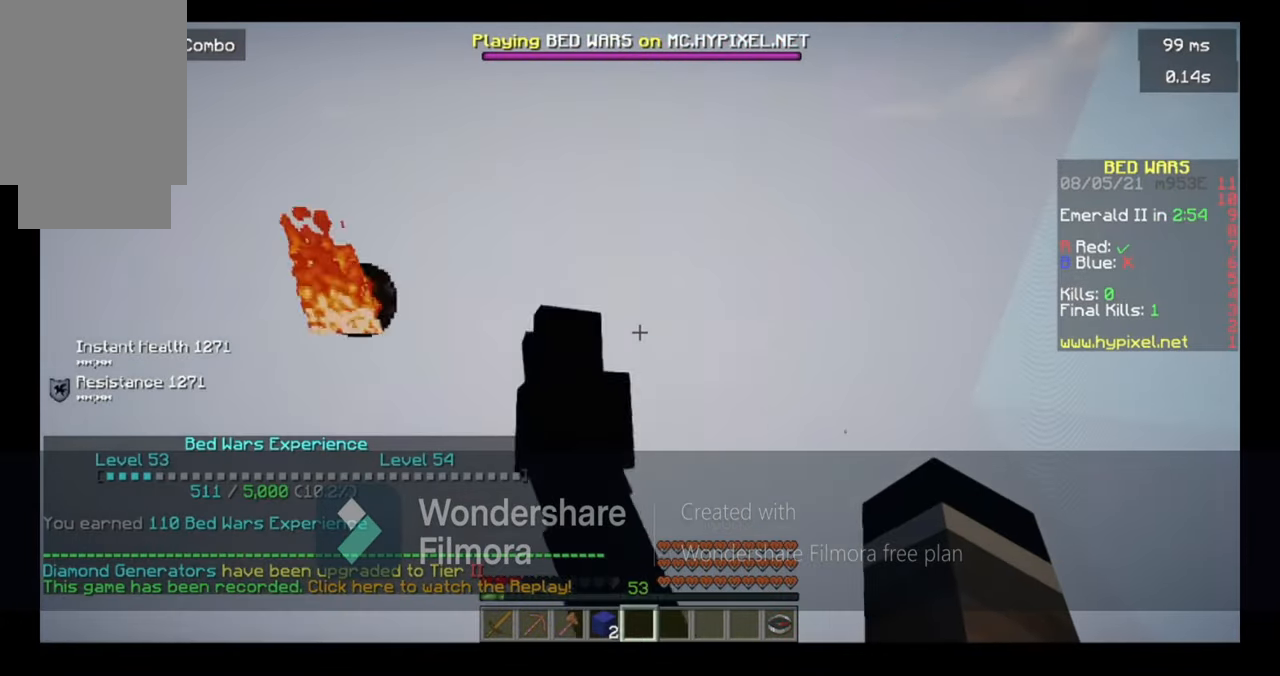
{"keys": [], "mouse": [], "events": []}
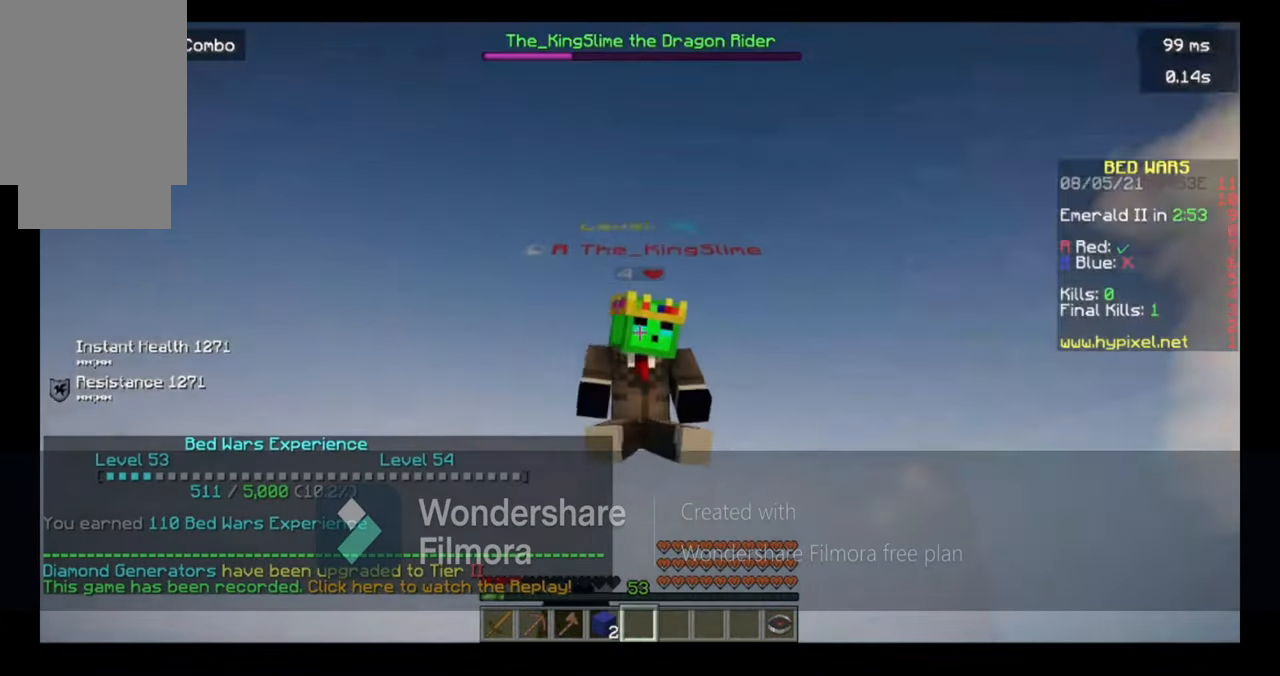
{"keys": [], "mouse": [], "events": []}
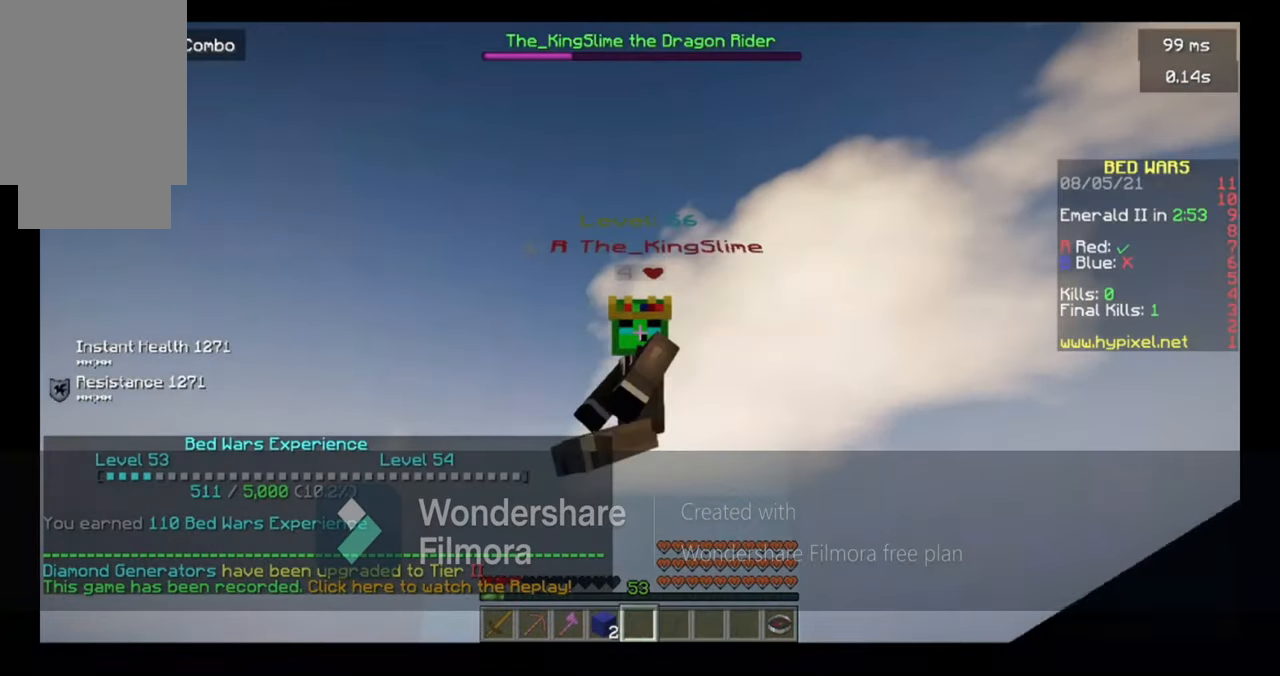
{"keys": [], "mouse": [], "events": []}
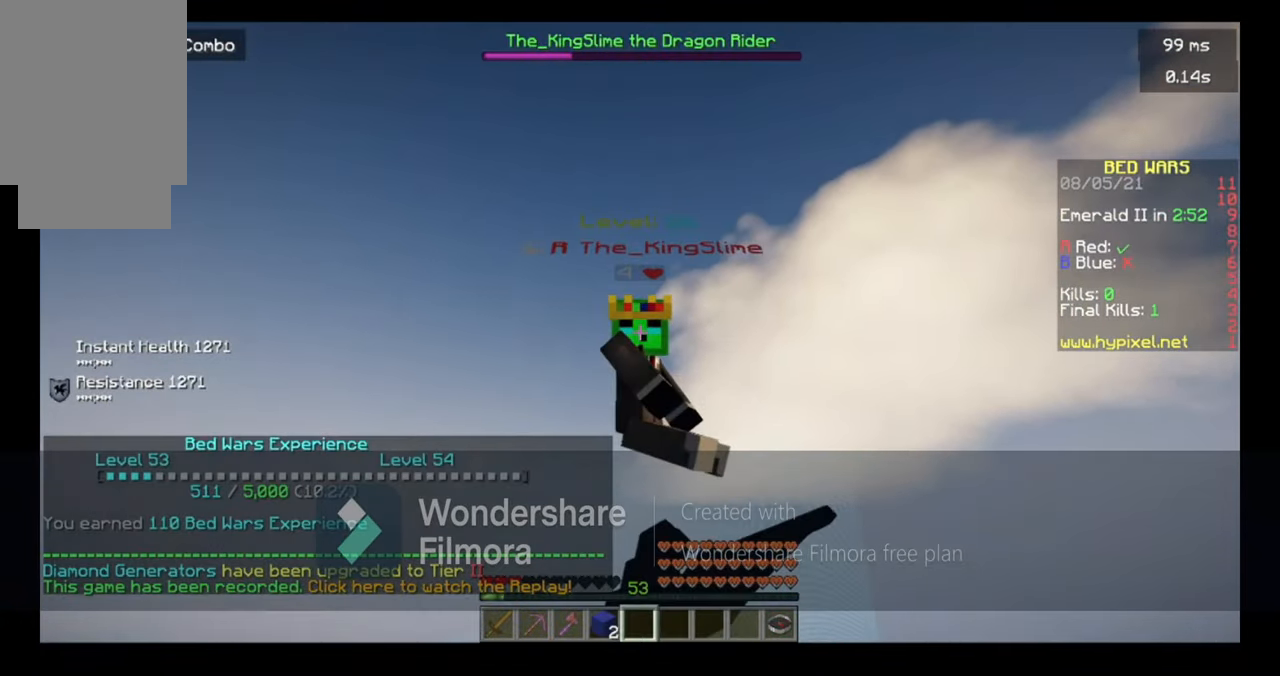
{"keys": [], "mouse": [], "events": []}
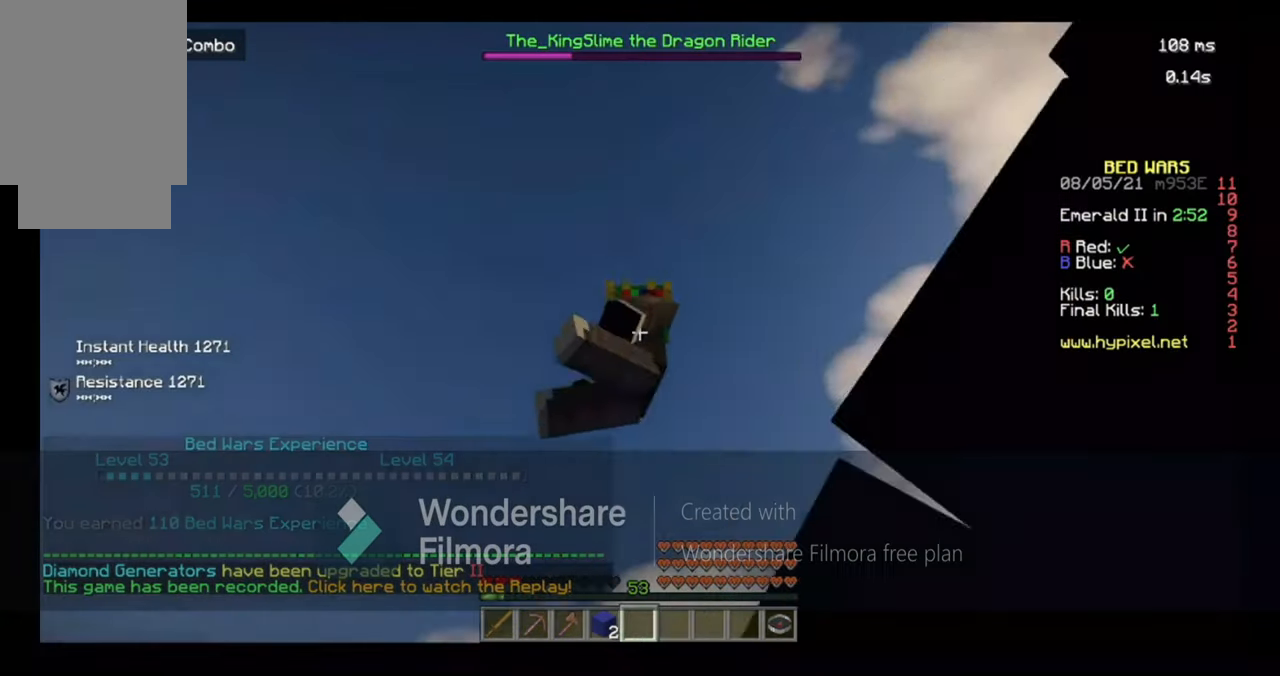
{"keys": [], "mouse": [], "events": []}
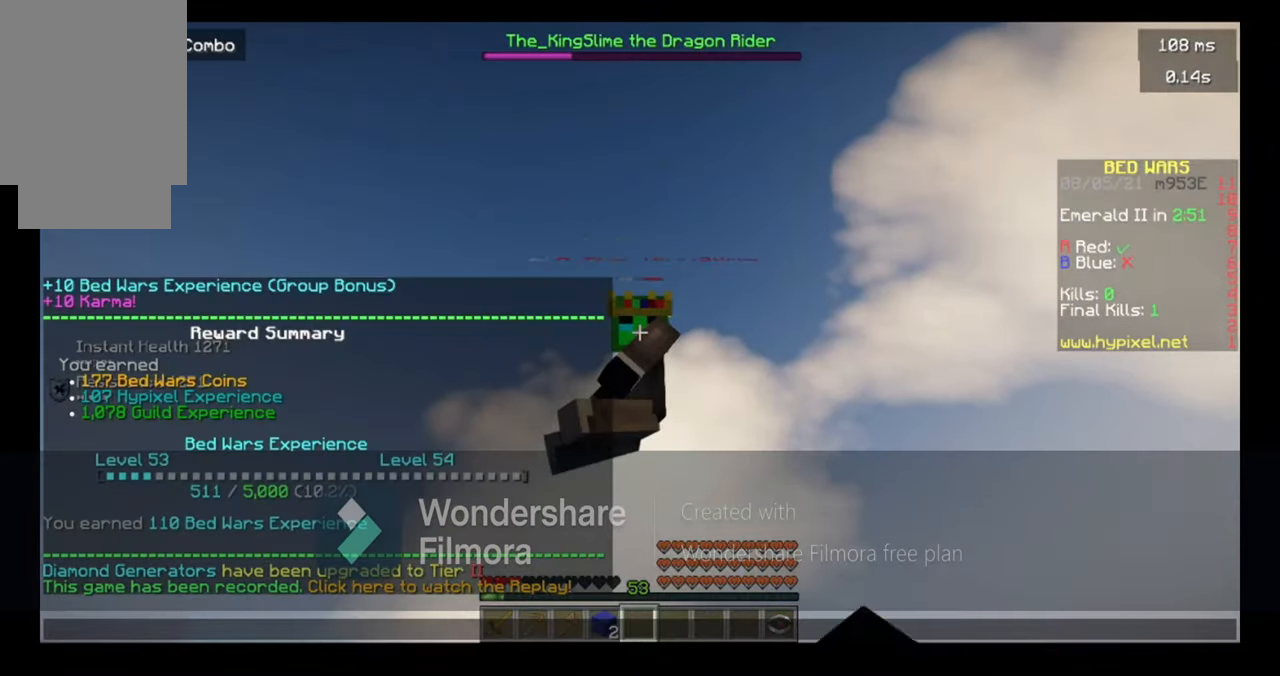
{"keys": [], "mouse": [], "events": []}